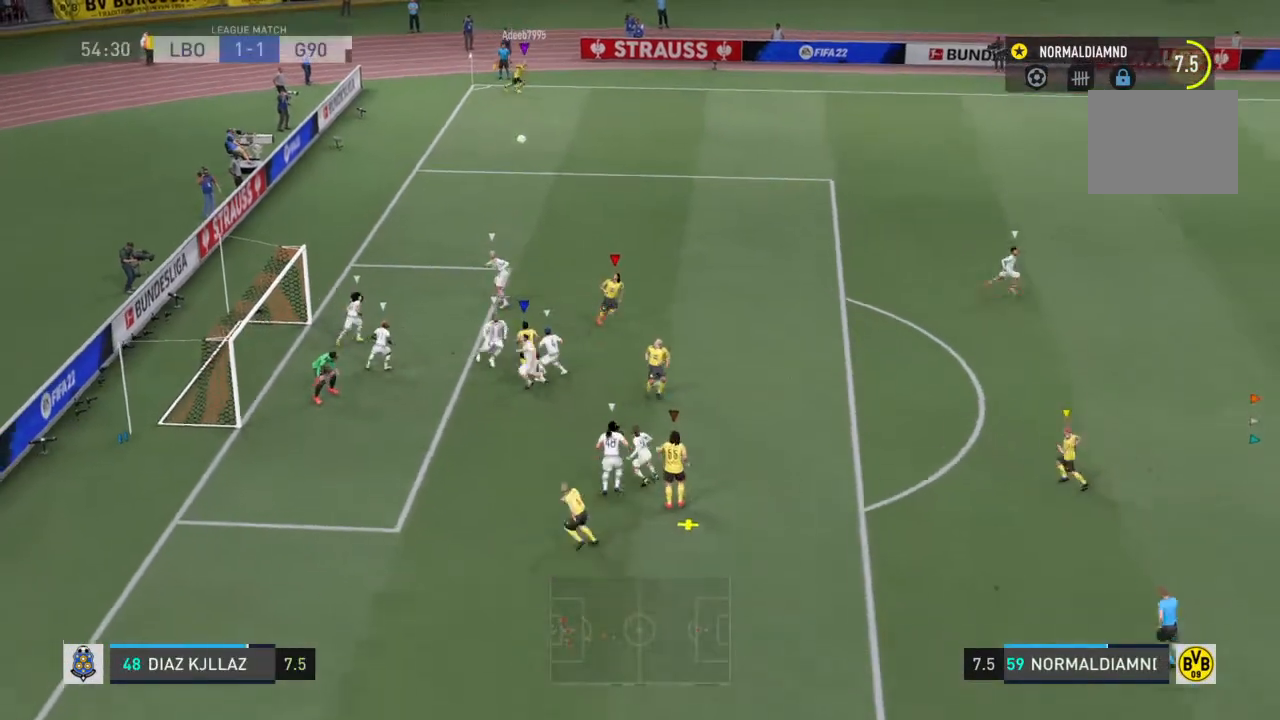
Gameplay with a controller (PlayStation layout); each line is a JSON object with the inputs held at the frame after it (dt_ms = milliseconds from this image to that frame). "events" lists button and stick changes between this image and that frame as [ms after this image, input, new state], when the widget could be followed in between. Not read: L3 R3.
{"dt_ms": 500, "buttons": [], "left_stick": "center", "right_stick": "center", "events": [[167, "R2", "up"], [500, "left_stick", "center"]]}
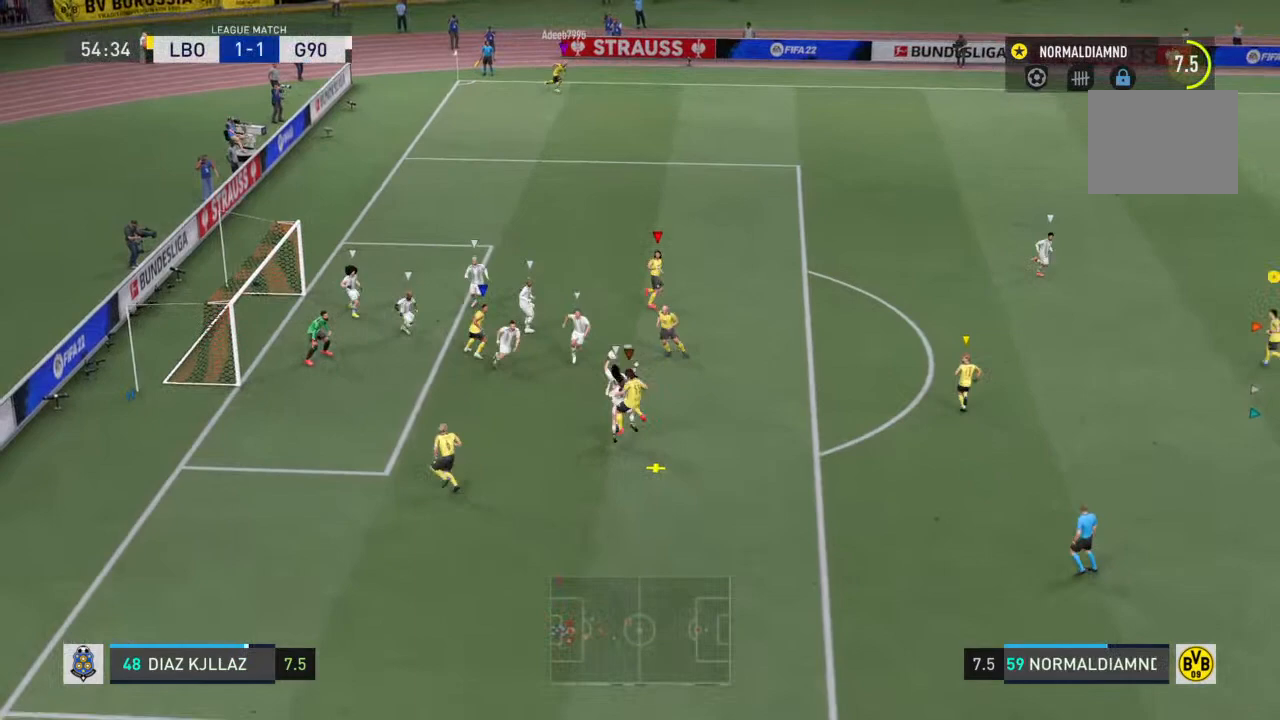
{"dt_ms": 500, "buttons": ["R2"], "left_stick": "center", "right_stick": "center", "events": [[400, "R2", "down"]]}
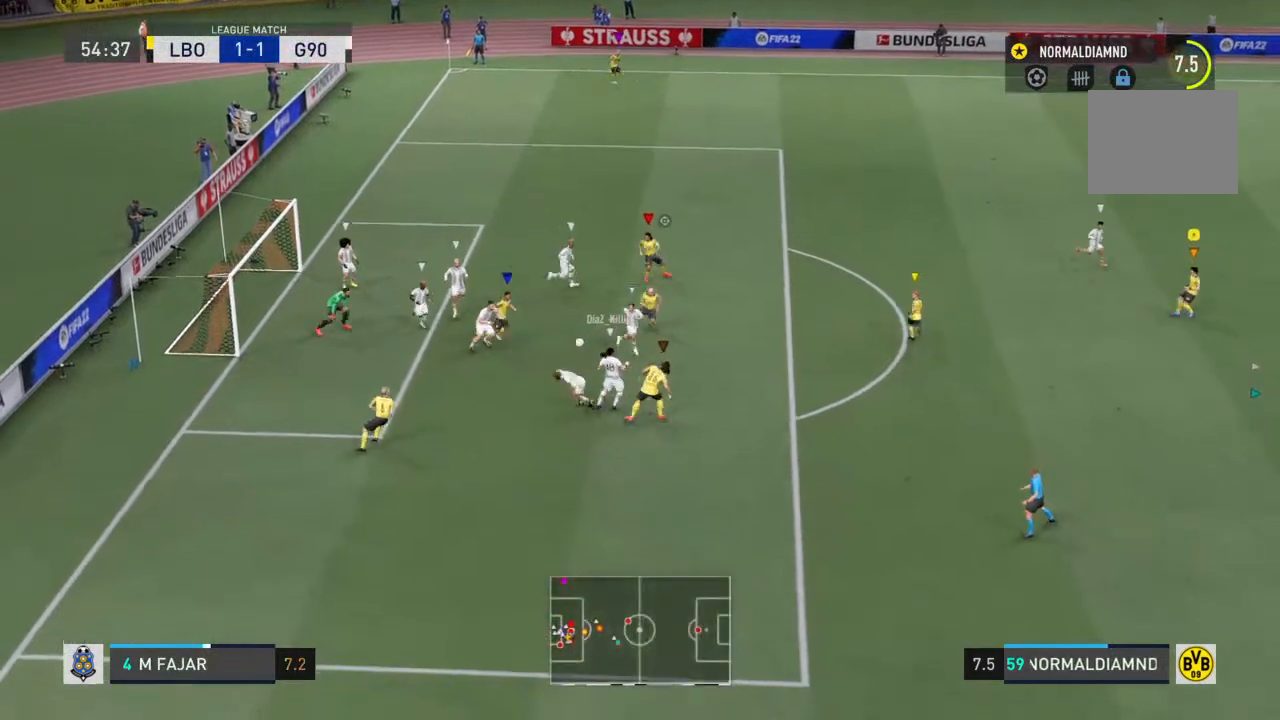
{"dt_ms": 500, "buttons": ["R2"], "left_stick": "down-right", "right_stick": "center", "events": [[100, "left_stick", "left"], [167, "left_stick", "down-left"], [300, "left_stick", "down"], [433, "left_stick", "down-right"]]}
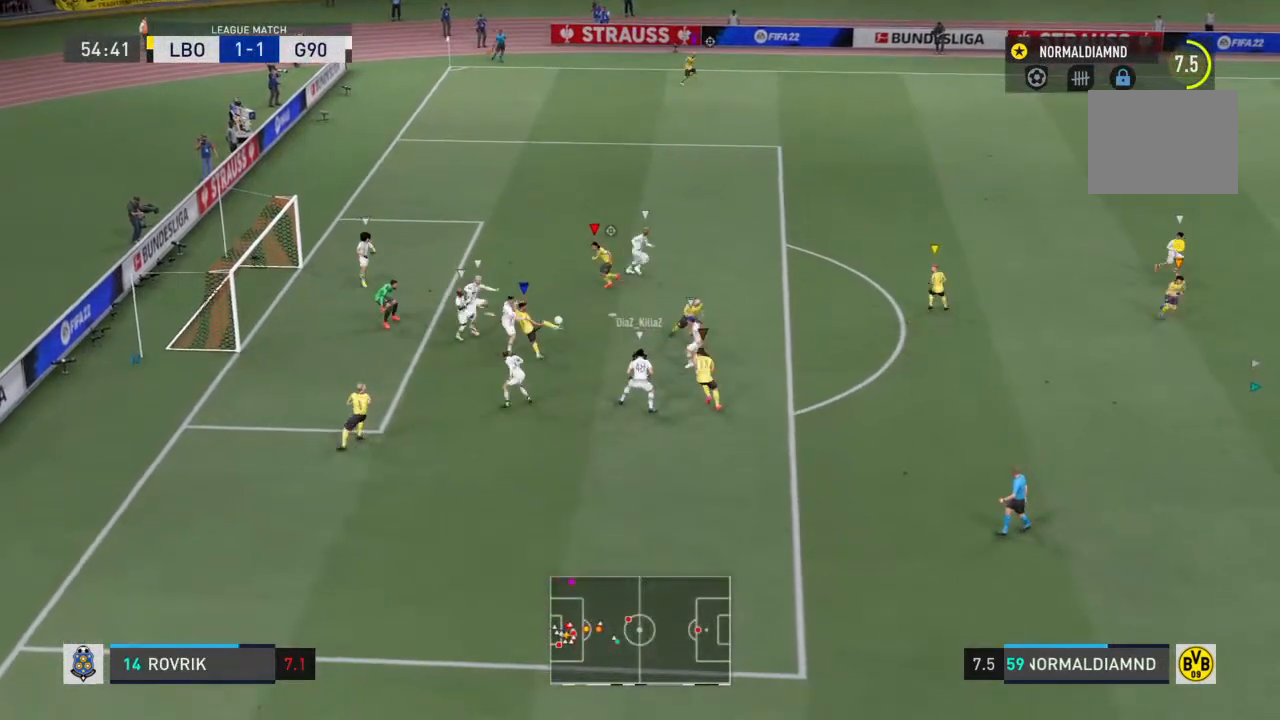
{"dt_ms": 500, "buttons": ["R2"], "left_stick": "center", "right_stick": "center", "events": [[300, "left_stick", "center"]]}
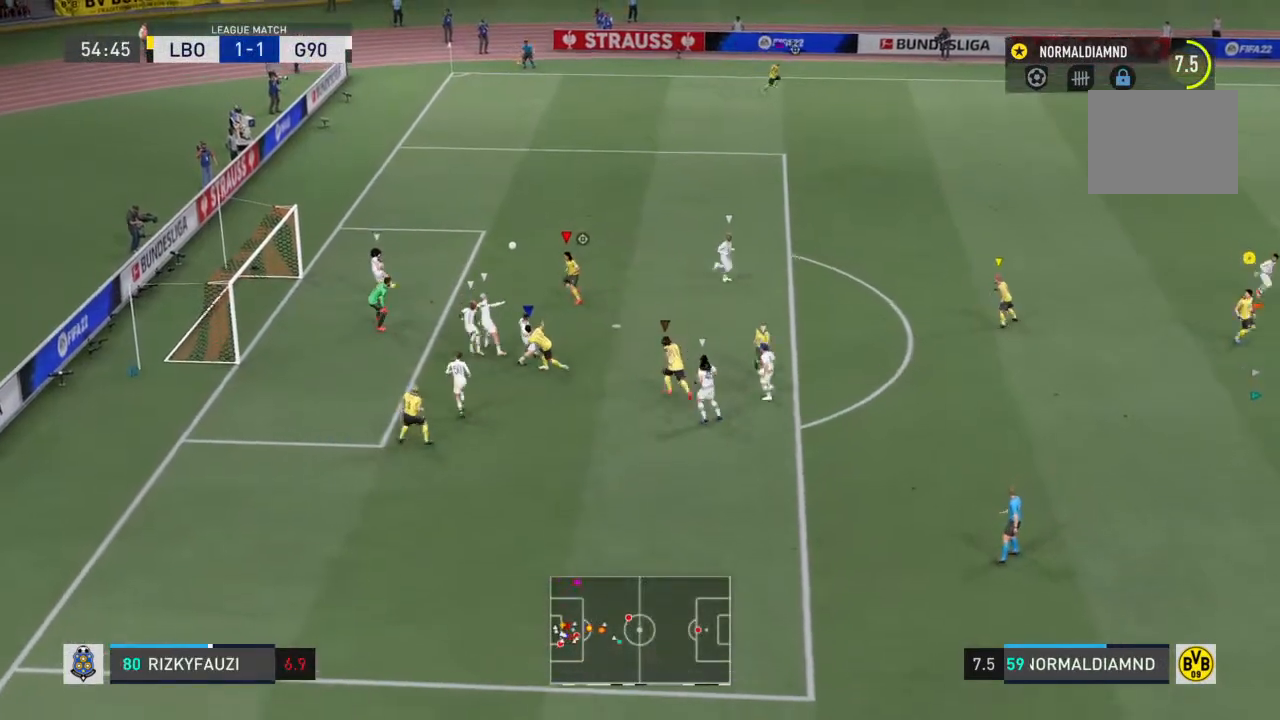
{"dt_ms": 500, "buttons": ["R2"], "left_stick": "up-left", "right_stick": "center", "events": [[400, "left_stick", "up-left"]]}
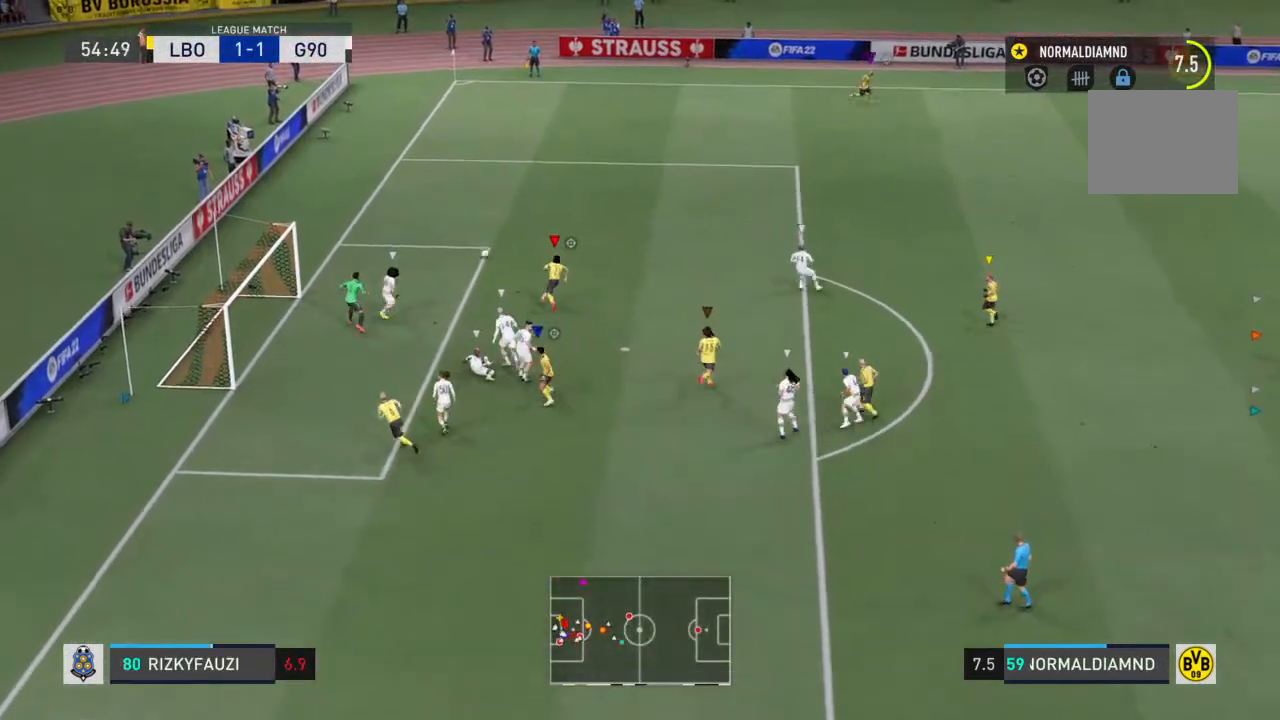
{"dt_ms": 500, "buttons": [], "left_stick": "up-left", "right_stick": "center", "events": [[500, "R2", "up"]]}
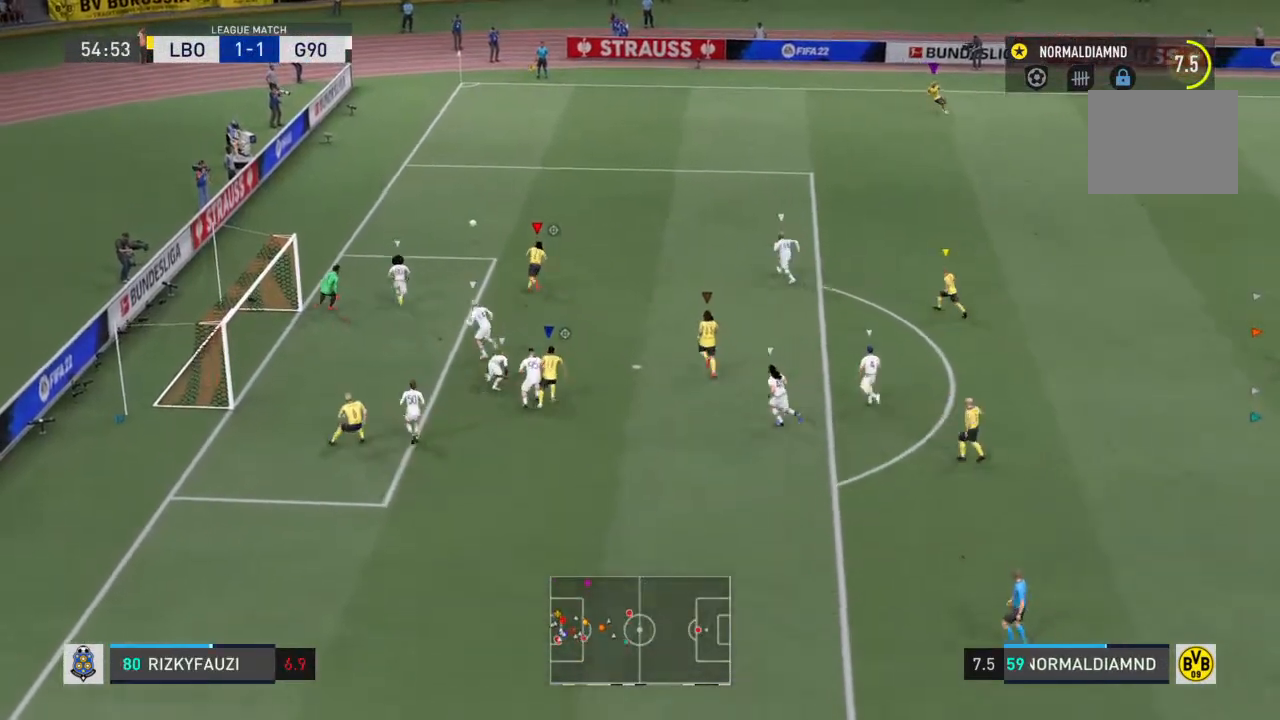
{"dt_ms": 500, "buttons": [], "left_stick": "up-left", "right_stick": "center", "events": []}
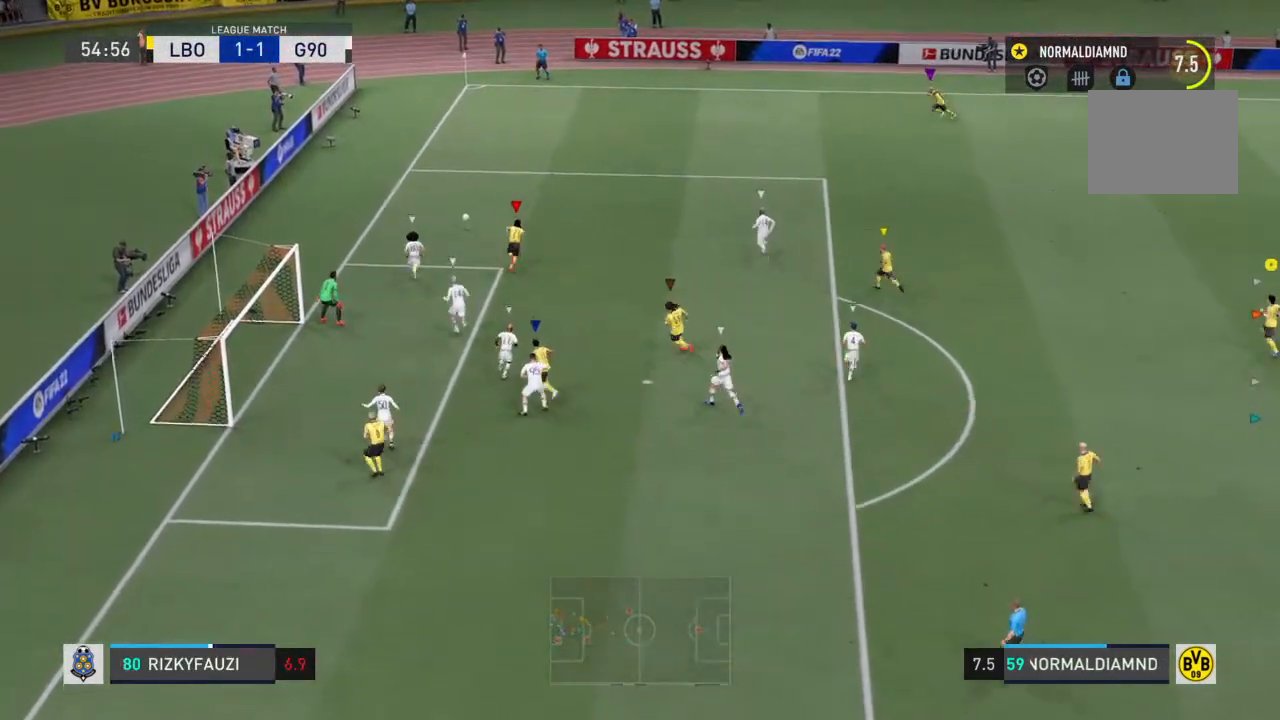
{"dt_ms": 500, "buttons": [], "left_stick": "up-left", "right_stick": "center", "events": []}
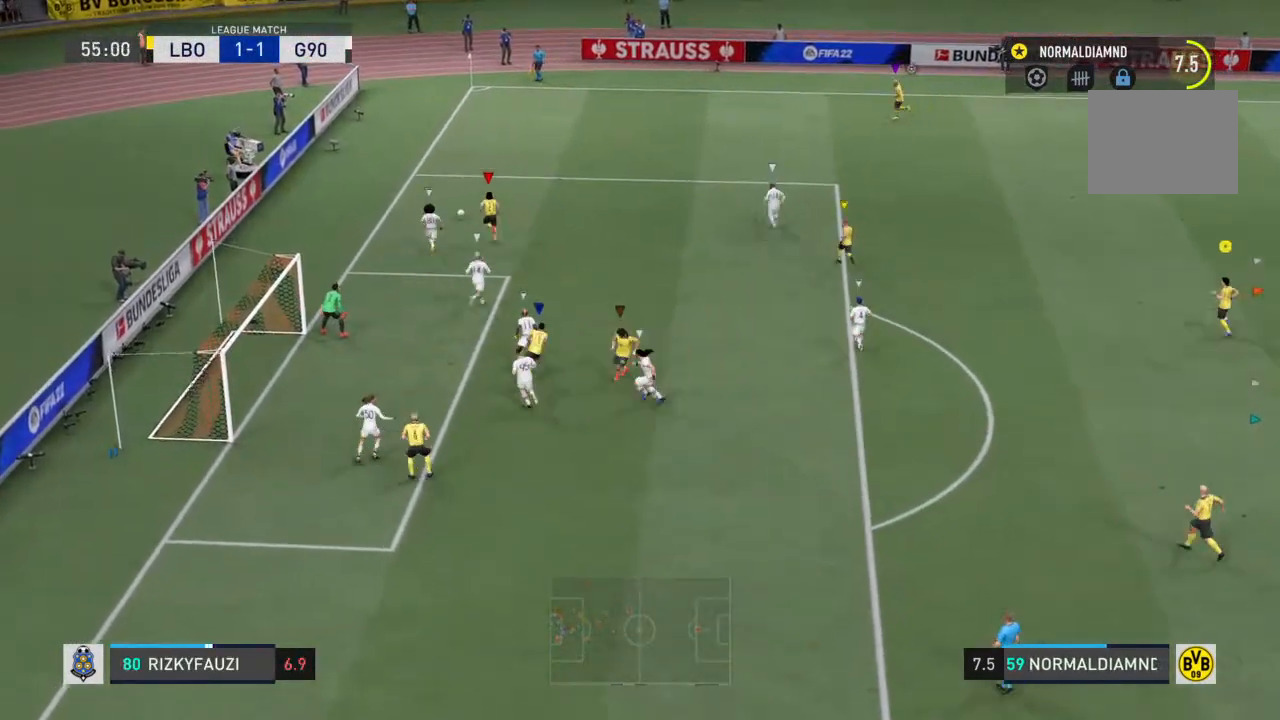
{"dt_ms": 500, "buttons": [], "left_stick": "center", "right_stick": "center", "events": [[133, "left_stick", "center"]]}
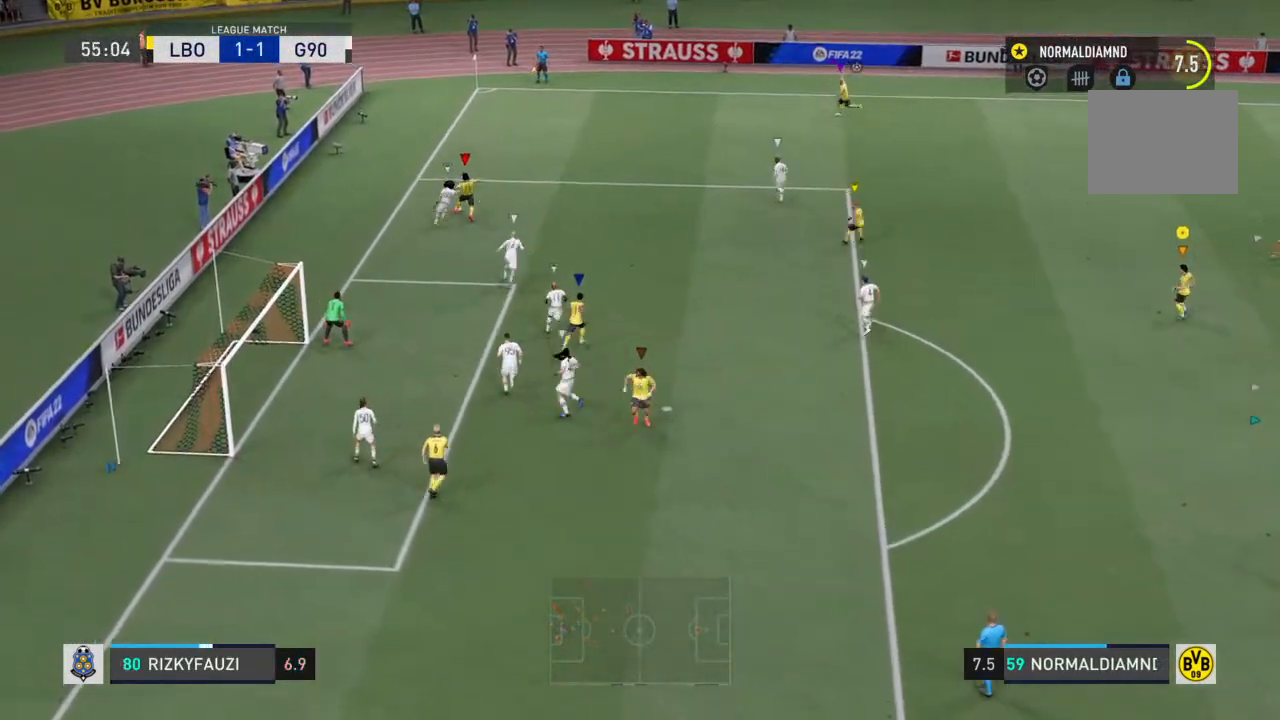
{"dt_ms": 500, "buttons": [], "left_stick": "down-right", "right_stick": "center", "events": [[200, "left_stick", "up-right"], [433, "left_stick", "down-right"]]}
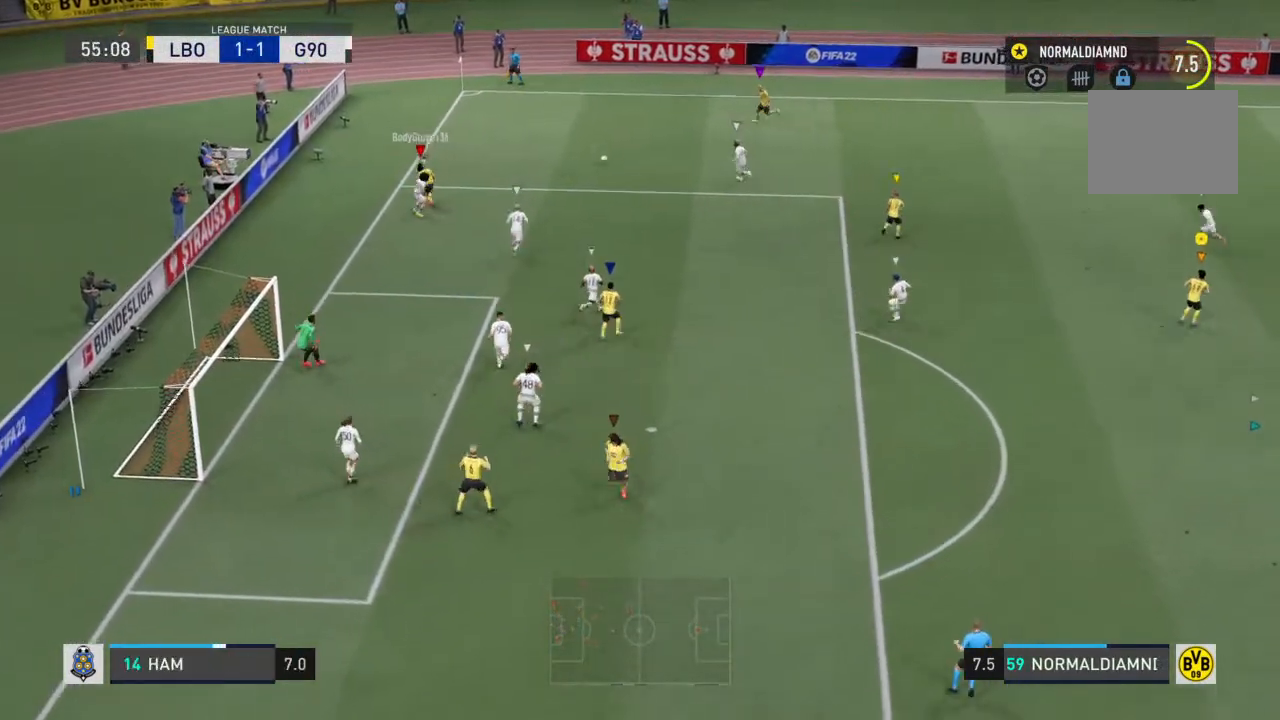
{"dt_ms": 500, "buttons": ["R2"], "left_stick": "down", "right_stick": "center", "events": [[33, "left_stick", "center"], [200, "R2", "down"], [267, "left_stick", "down"]]}
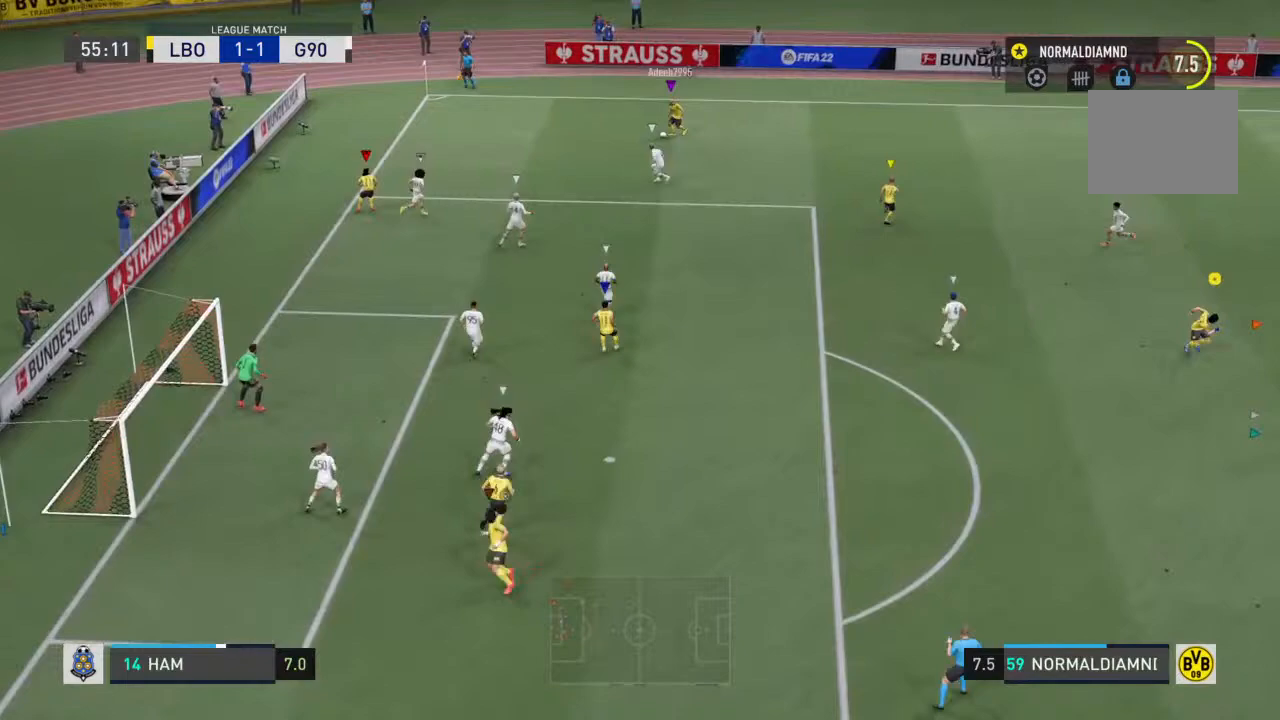
{"dt_ms": 500, "buttons": ["R2"], "left_stick": "down", "right_stick": "center", "events": []}
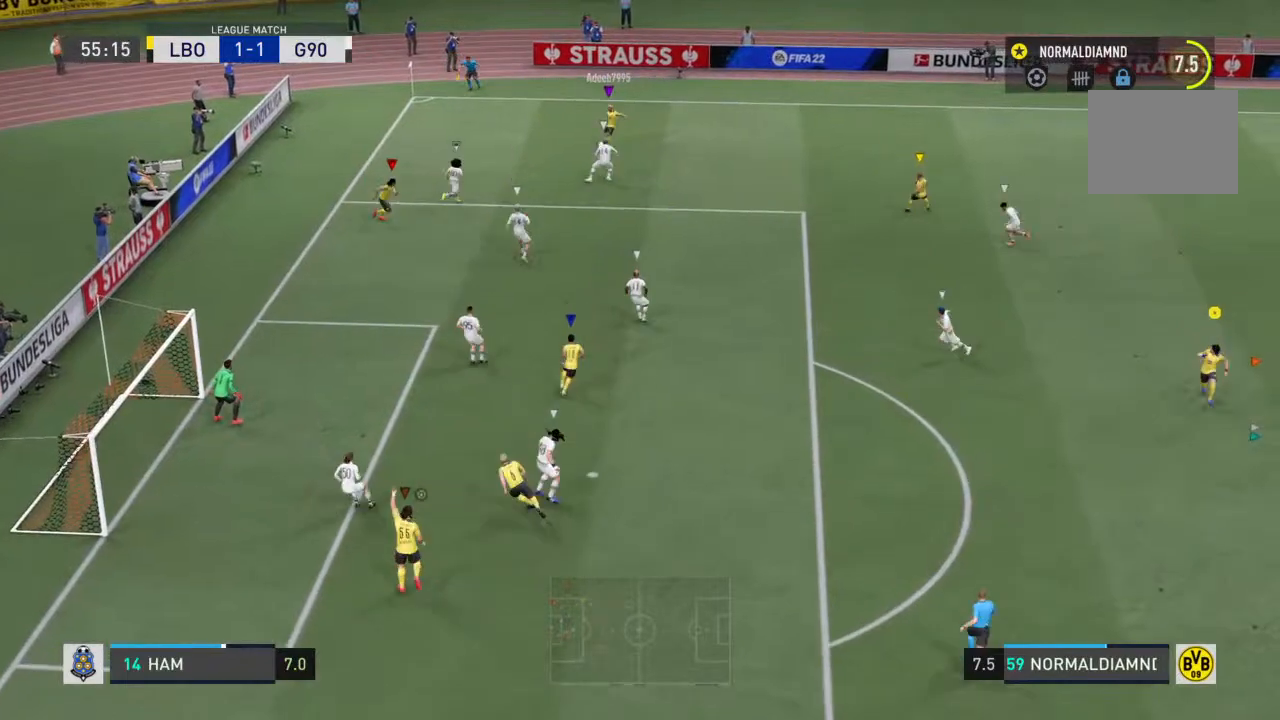
{"dt_ms": 500, "buttons": [], "left_stick": "down", "right_stick": "center", "events": [[100, "R2", "up"]]}
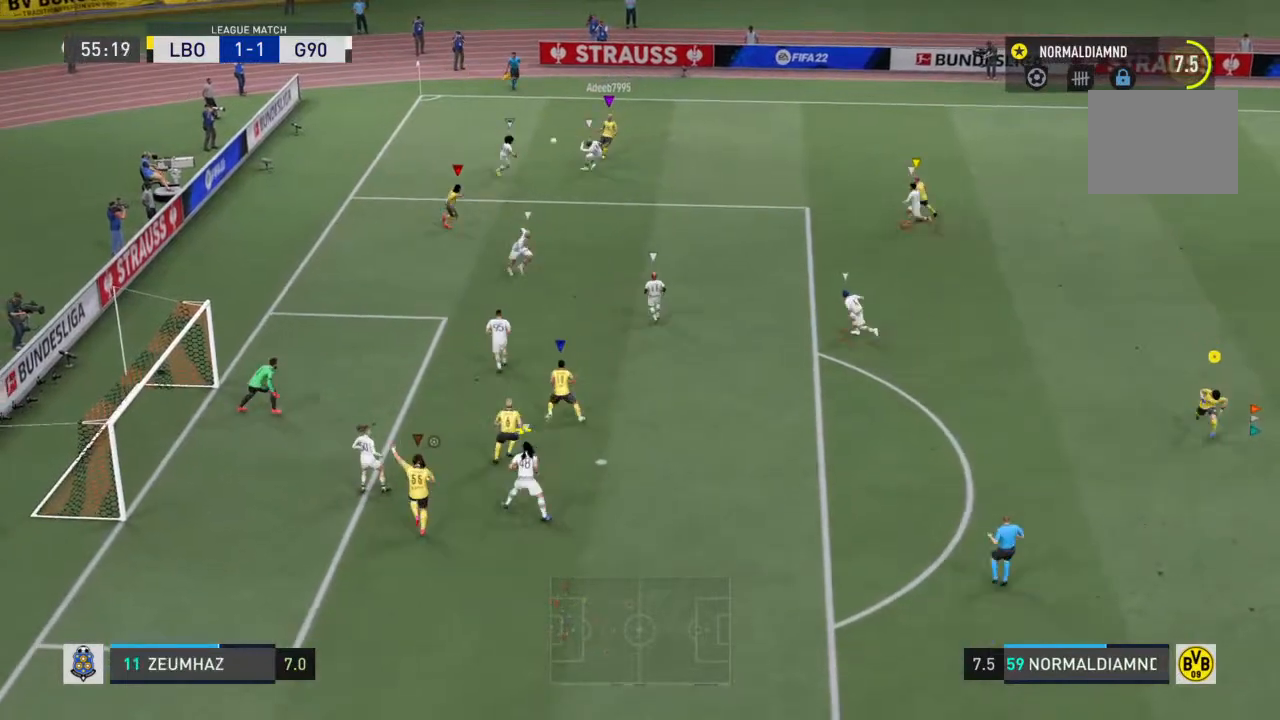
{"dt_ms": 500, "buttons": ["R2"], "left_stick": "center", "right_stick": "center", "events": [[367, "R2", "down"], [400, "left_stick", "center"]]}
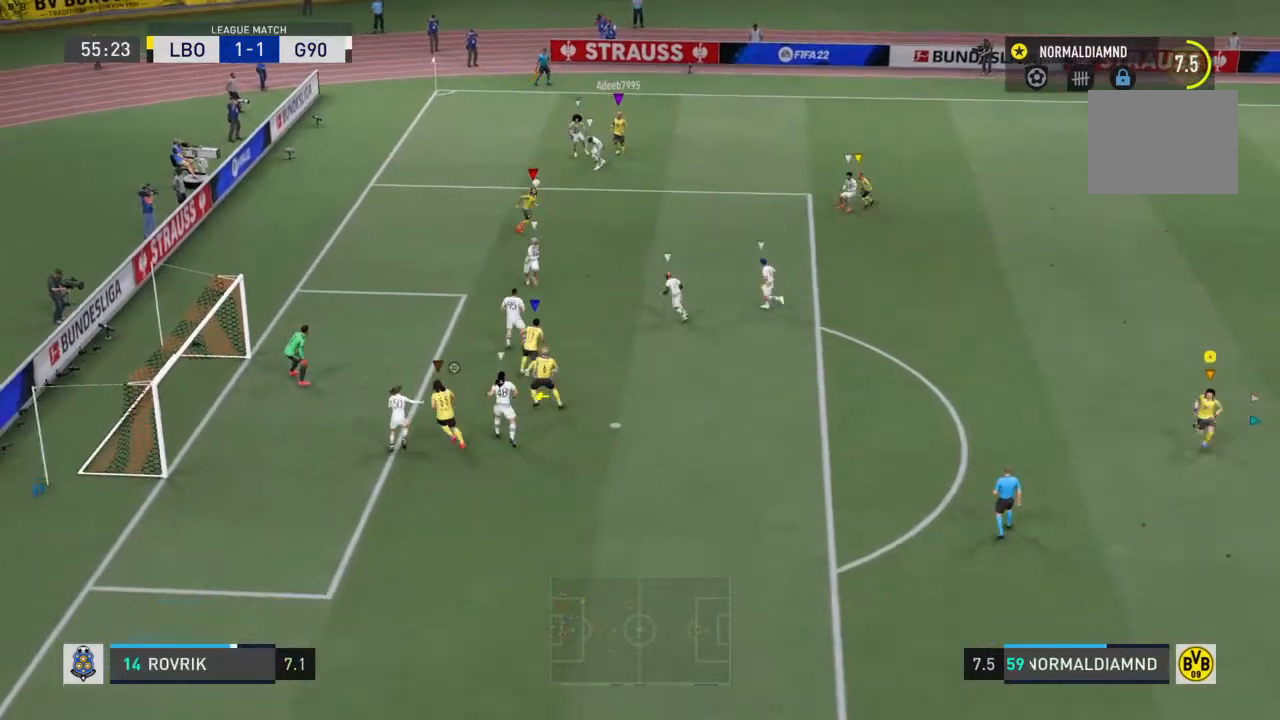
{"dt_ms": 500, "buttons": ["R2"], "left_stick": "right", "right_stick": "center", "events": [[267, "left_stick", "down-right"], [500, "left_stick", "right"]]}
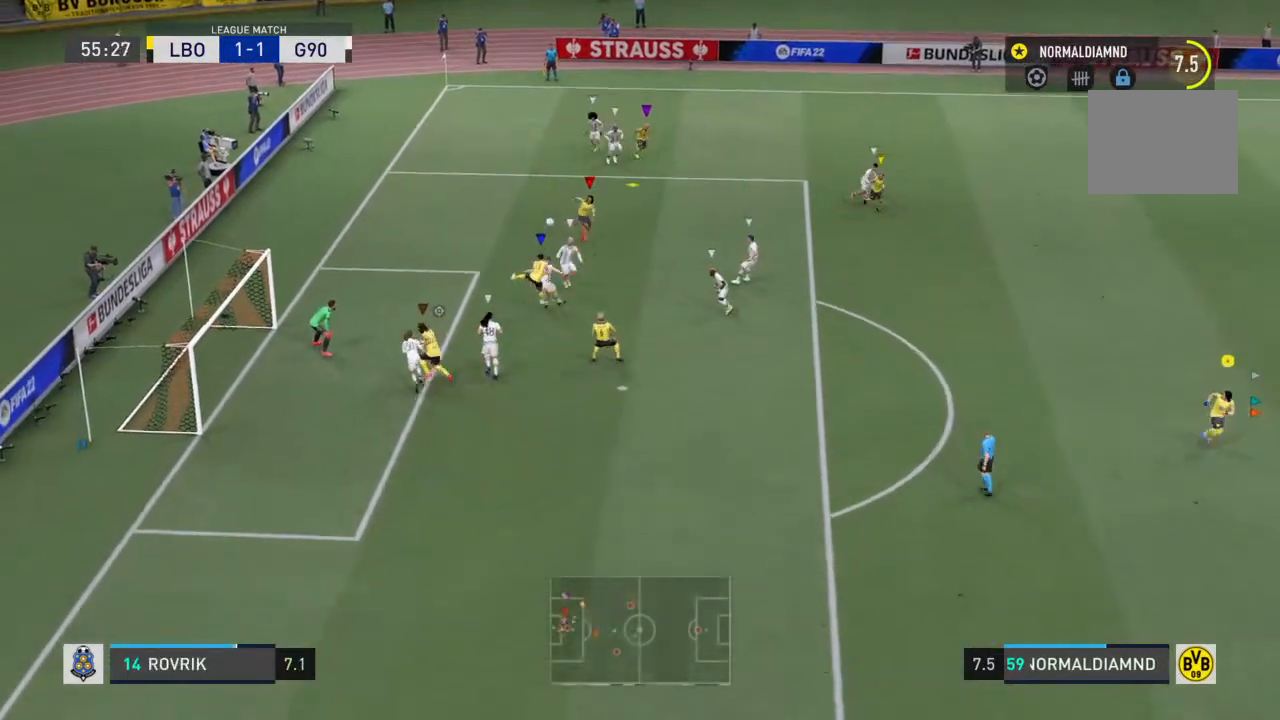
{"dt_ms": 500, "buttons": ["R2"], "left_stick": "center", "right_stick": "center", "events": [[267, "left_stick", "center"]]}
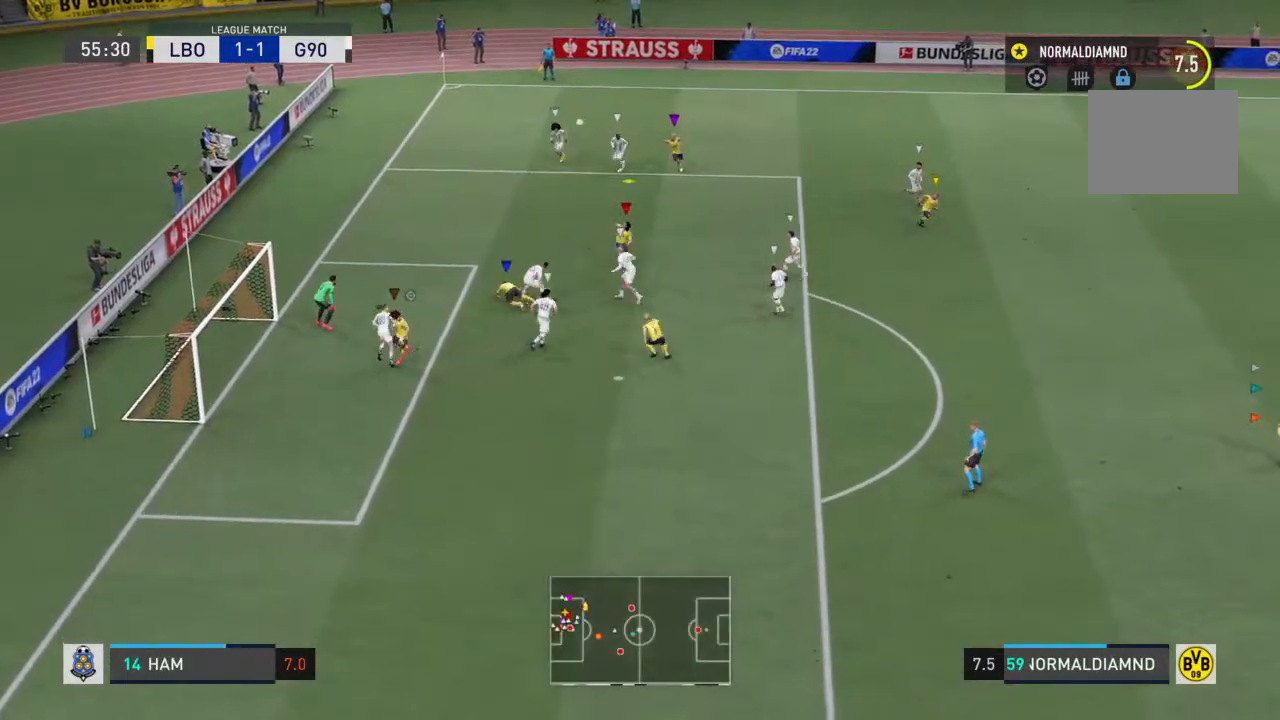
{"dt_ms": 500, "buttons": [], "left_stick": "up-right", "right_stick": "center", "events": [[233, "R2", "up"], [500, "left_stick", "up-right"]]}
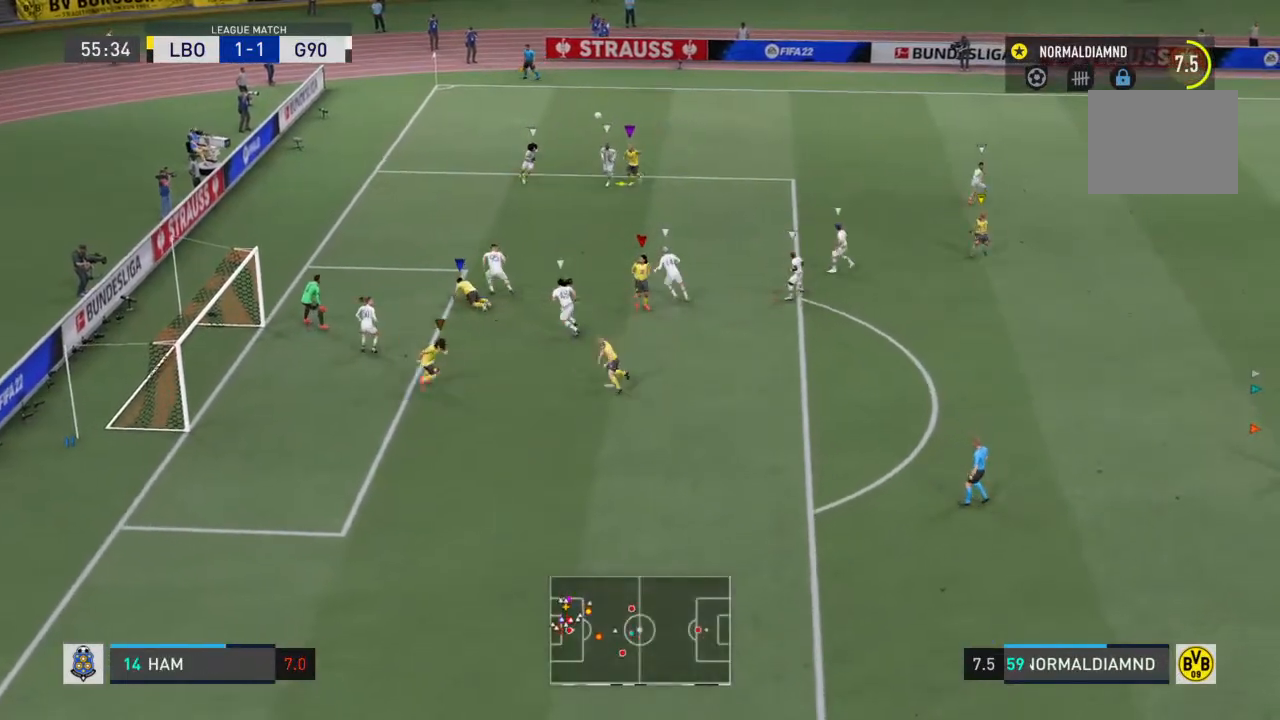
{"dt_ms": 500, "buttons": ["R2"], "left_stick": "center", "right_stick": "center", "events": [[333, "R2", "down"], [433, "left_stick", "center"]]}
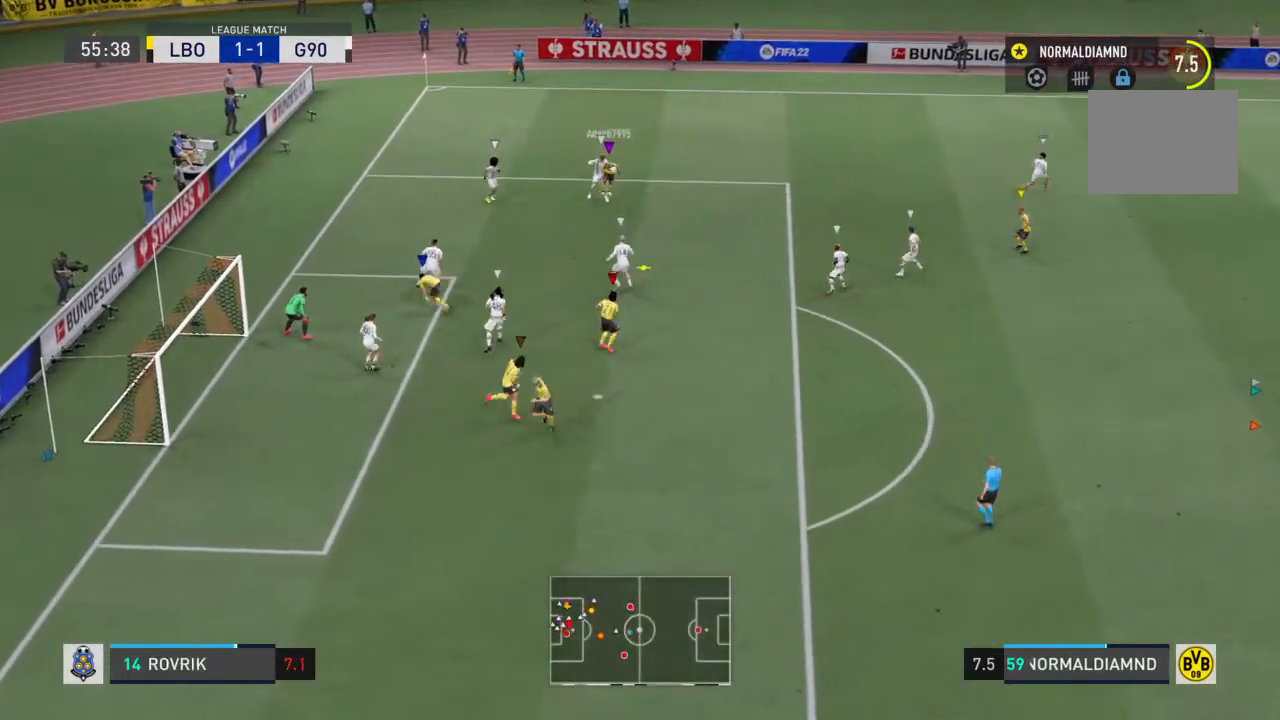
{"dt_ms": 1000, "buttons": ["R2"], "left_stick": "right", "right_stick": "center"}
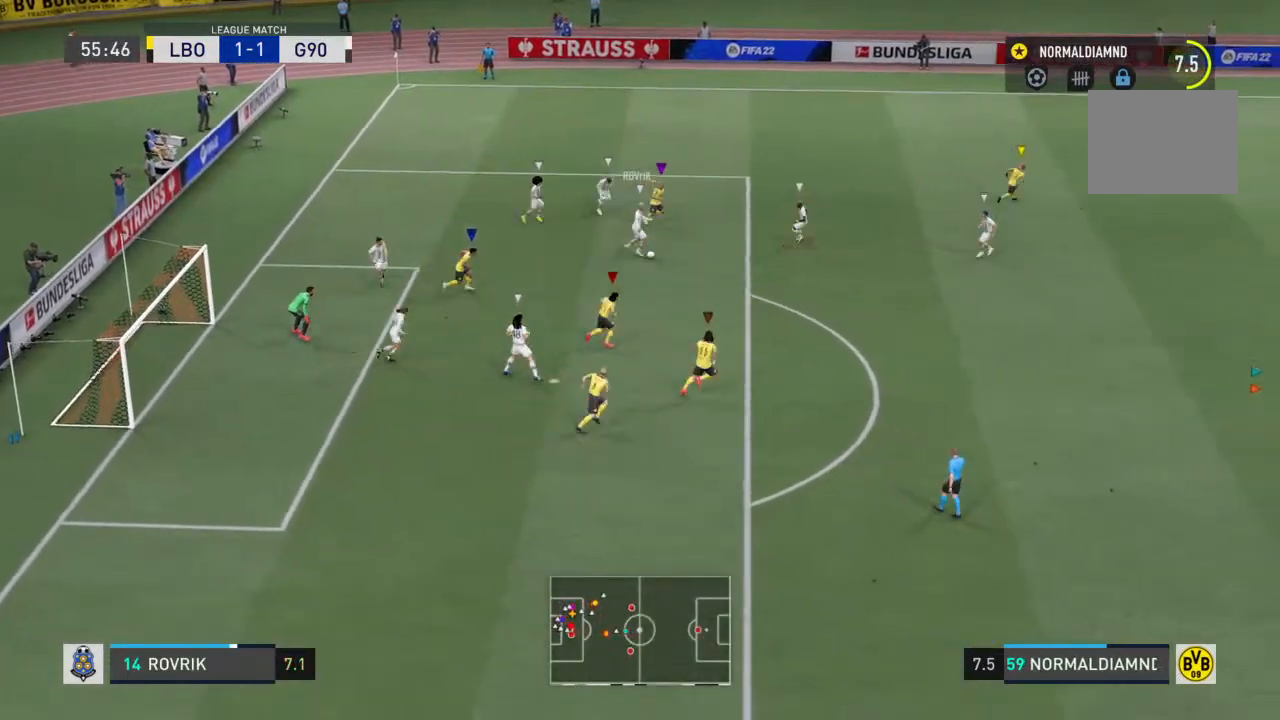
{"dt_ms": 500, "buttons": ["R2"], "left_stick": "down", "right_stick": "center", "events": [[233, "left_stick", "up-right"], [333, "left_stick", "center"], [500, "left_stick", "down"]]}
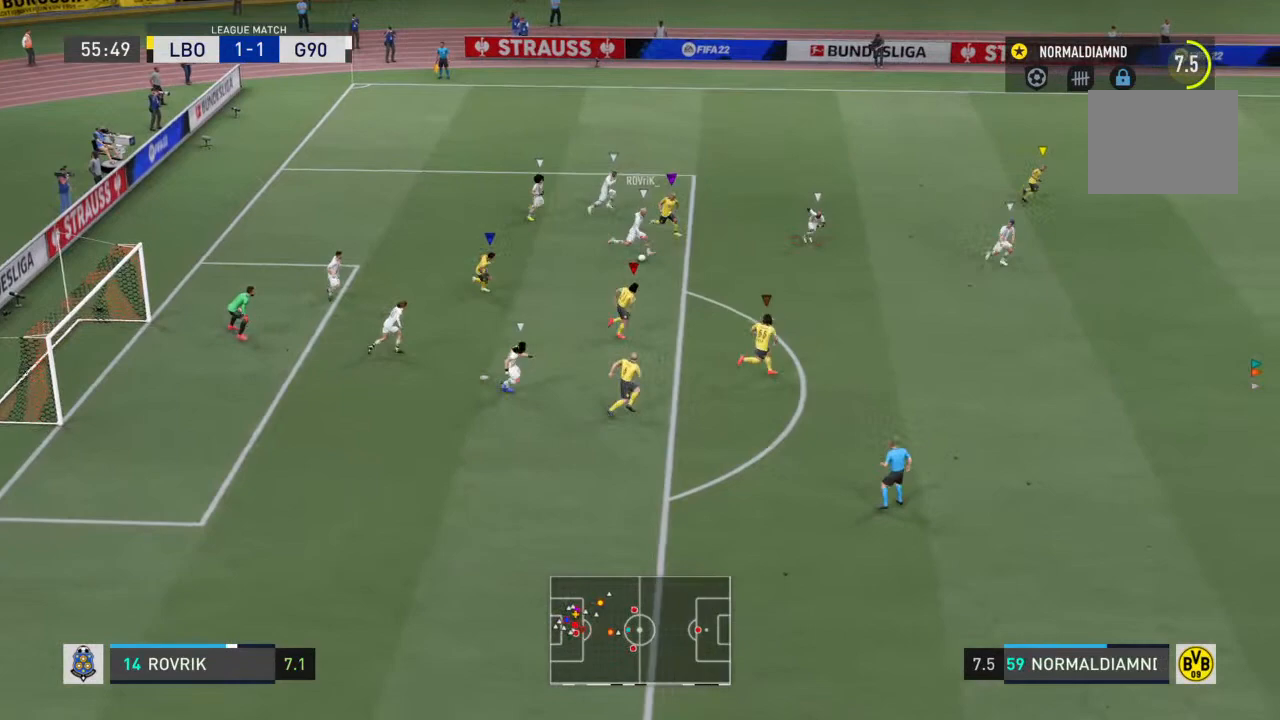
{"dt_ms": 500, "buttons": ["R2"], "left_stick": "down-right", "right_stick": "center", "events": [[200, "left_stick", "down-right"]]}
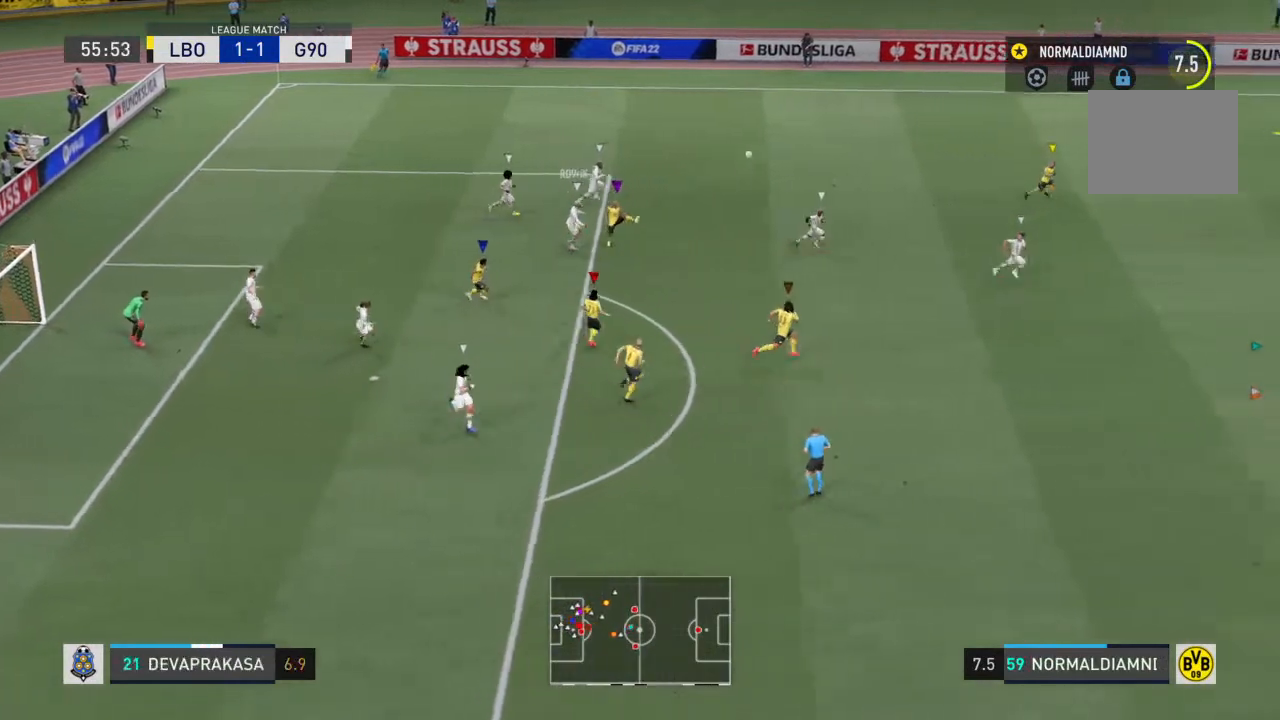
{"dt_ms": 500, "buttons": ["R2"], "left_stick": "right", "right_stick": "center", "events": [[267, "left_stick", "right"]]}
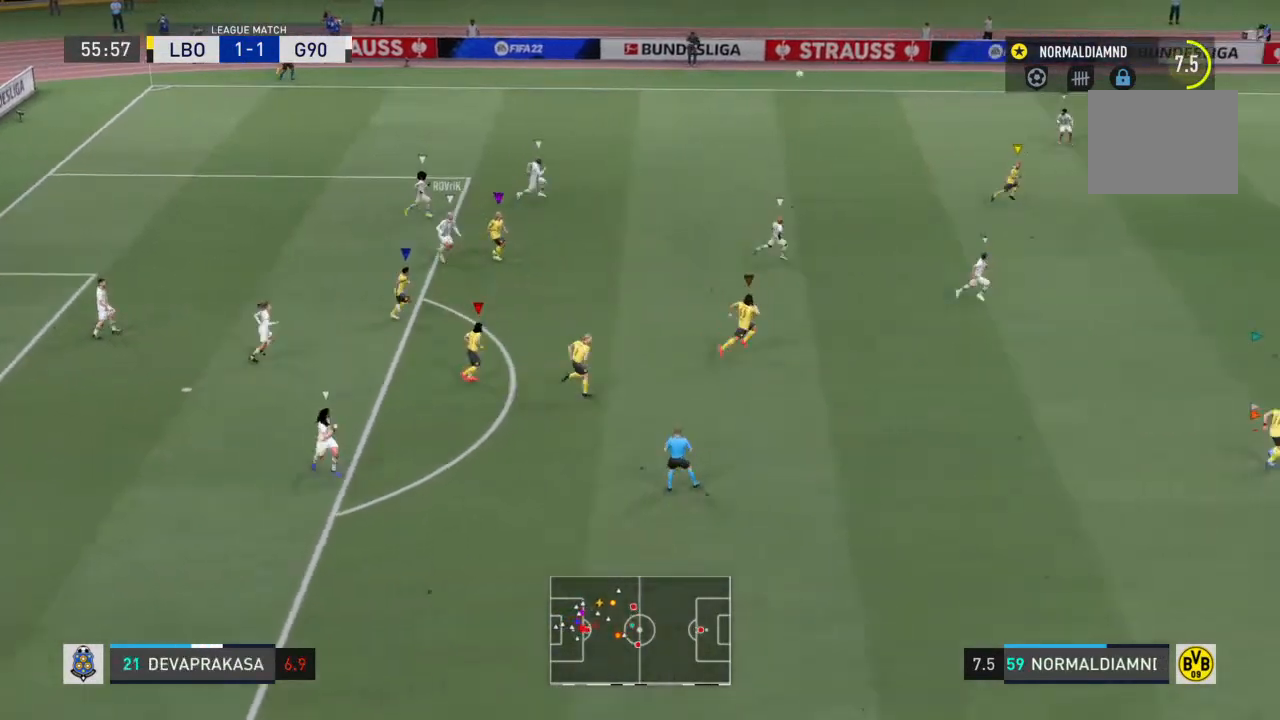
{"dt_ms": 500, "buttons": [], "left_stick": "up-right", "right_stick": "center", "events": [[300, "left_stick", "up-right"], [400, "R2", "up"]]}
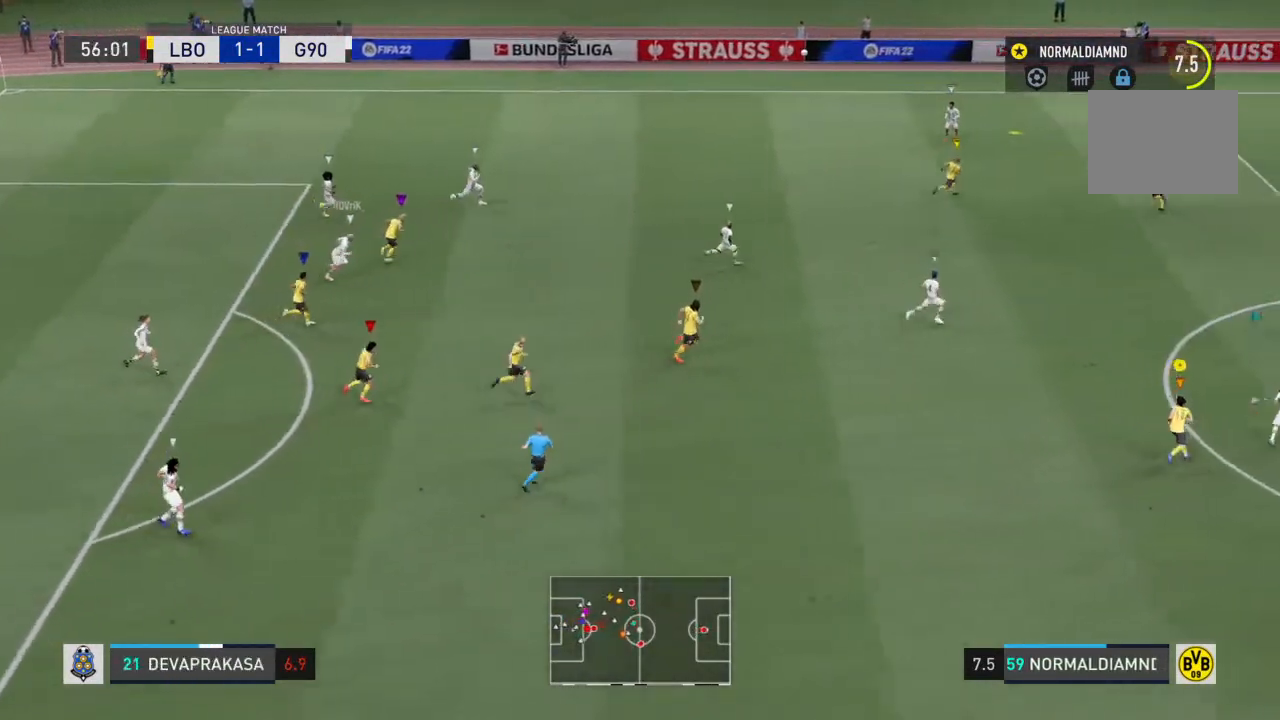
{"dt_ms": 500, "buttons": [], "left_stick": "center", "right_stick": "center", "events": [[500, "left_stick", "center"]]}
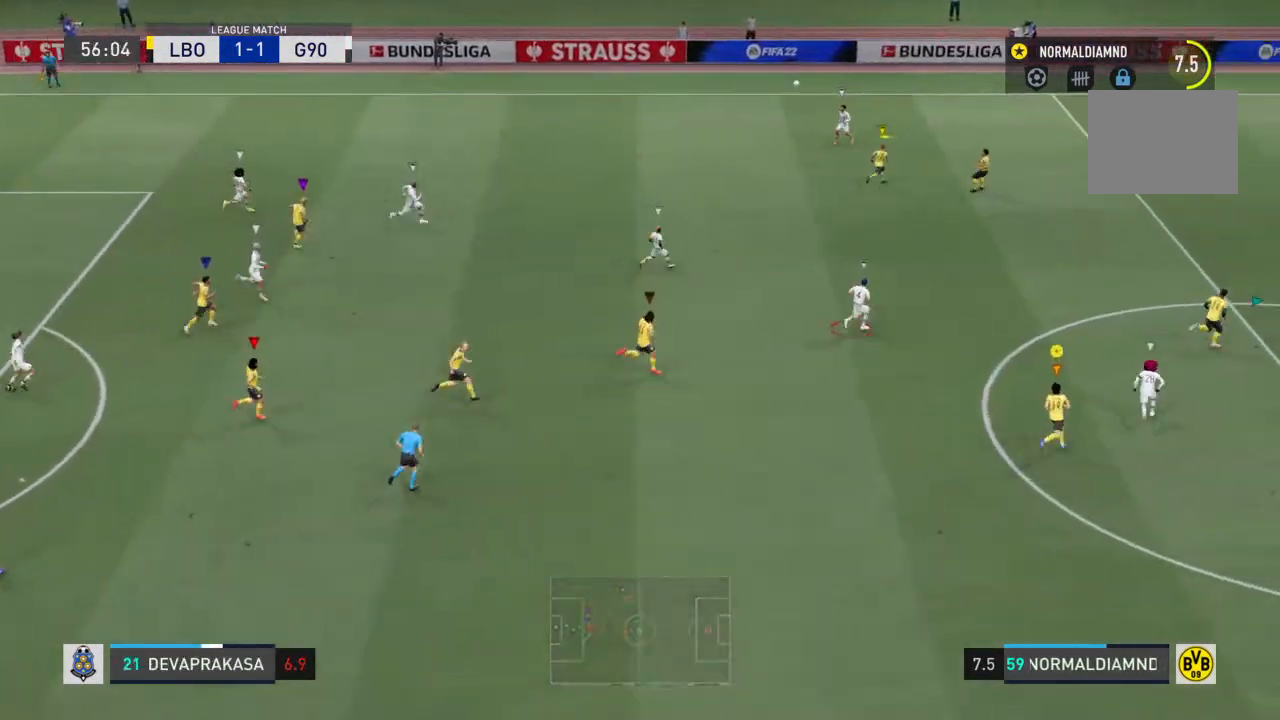
{"dt_ms": 500, "buttons": [], "left_stick": "up-right", "right_stick": "center", "events": [[100, "left_stick", "up-right"]]}
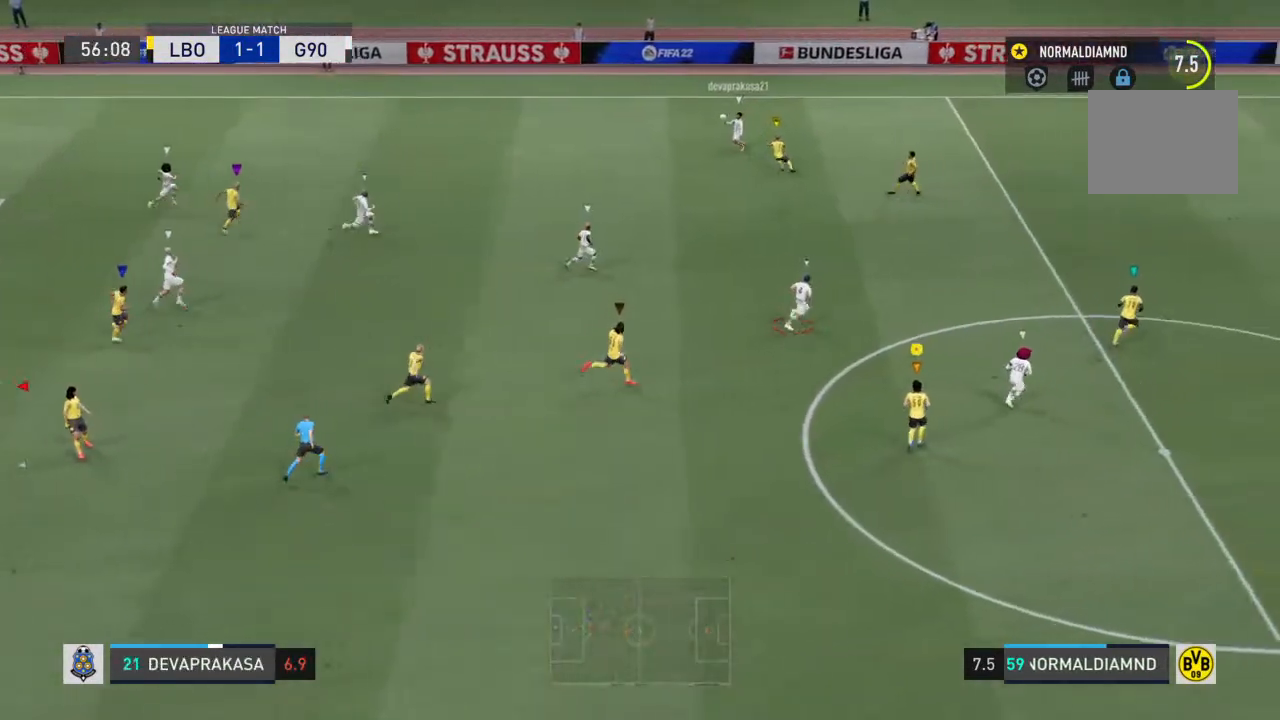
{"dt_ms": 500, "buttons": ["R2"], "left_stick": "up", "right_stick": "center", "events": [[167, "R2", "down"], [367, "left_stick", "up"]]}
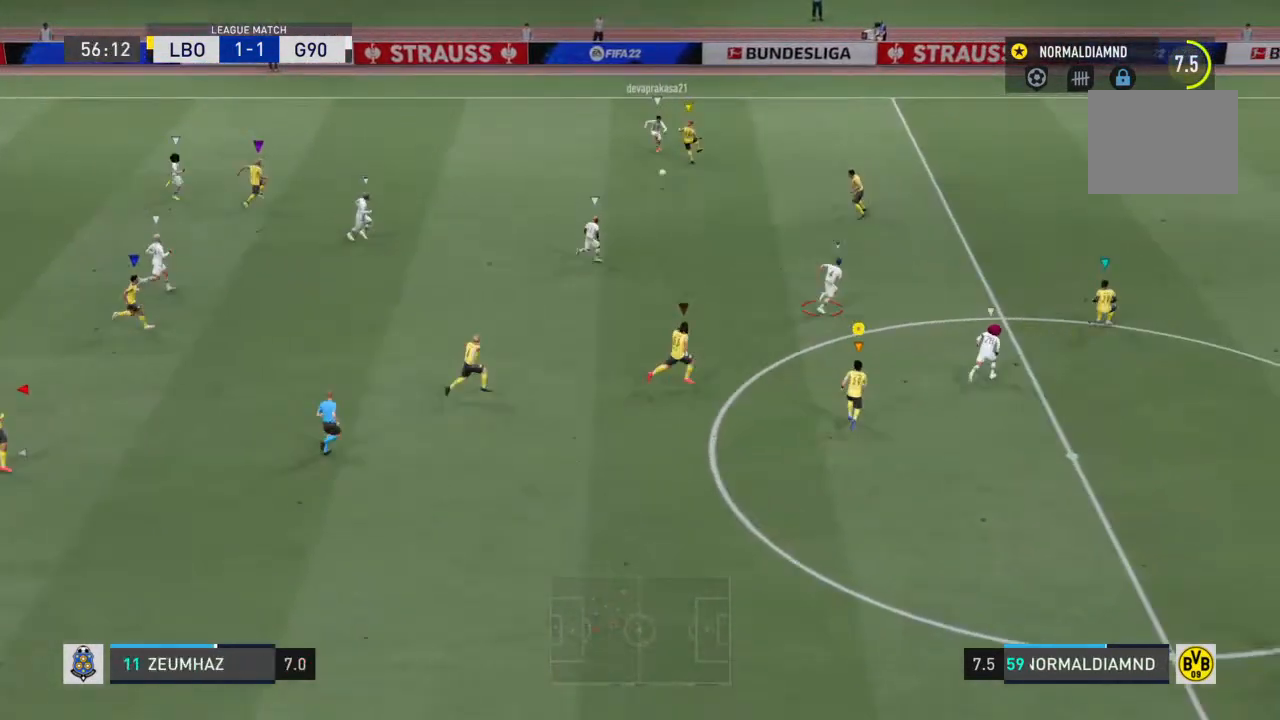
{"dt_ms": 500, "buttons": ["R2"], "left_stick": "down", "right_stick": "center", "events": [[67, "left_stick", "up-right"], [433, "left_stick", "center"], [500, "left_stick", "down"]]}
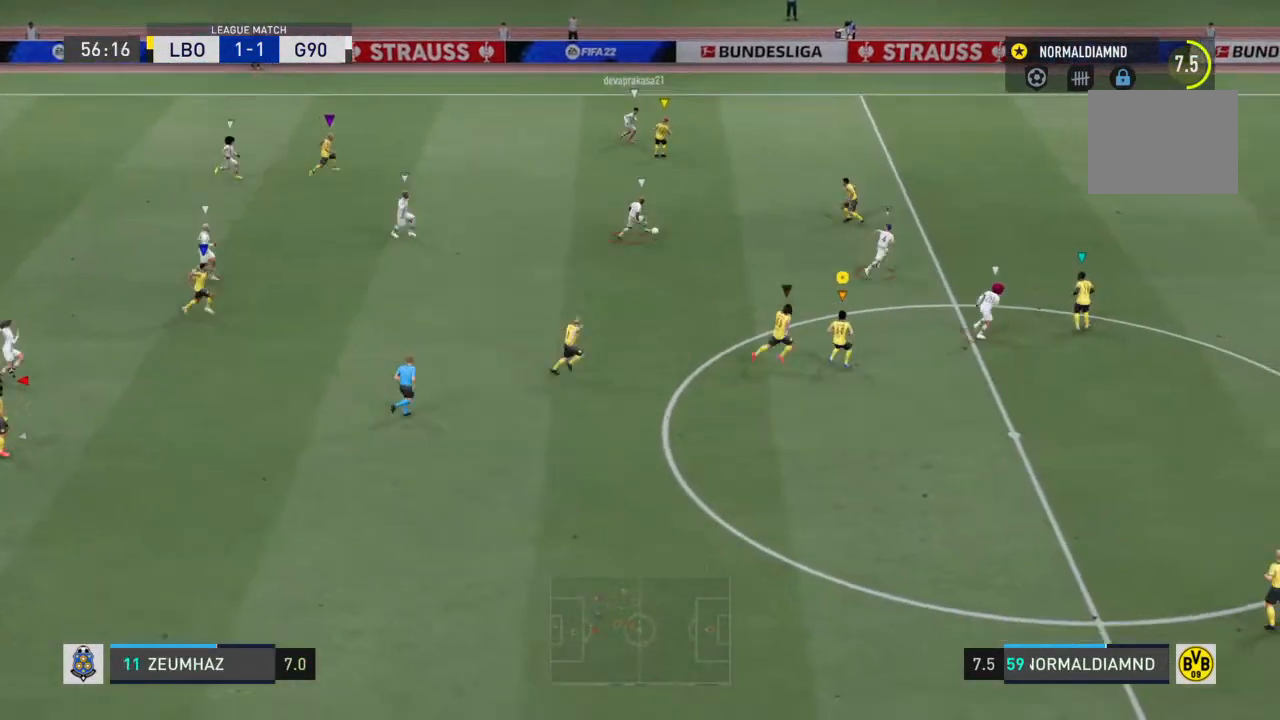
{"dt_ms": 500, "buttons": ["R2"], "left_stick": "down-right", "right_stick": "center", "events": [[333, "left_stick", "down-right"]]}
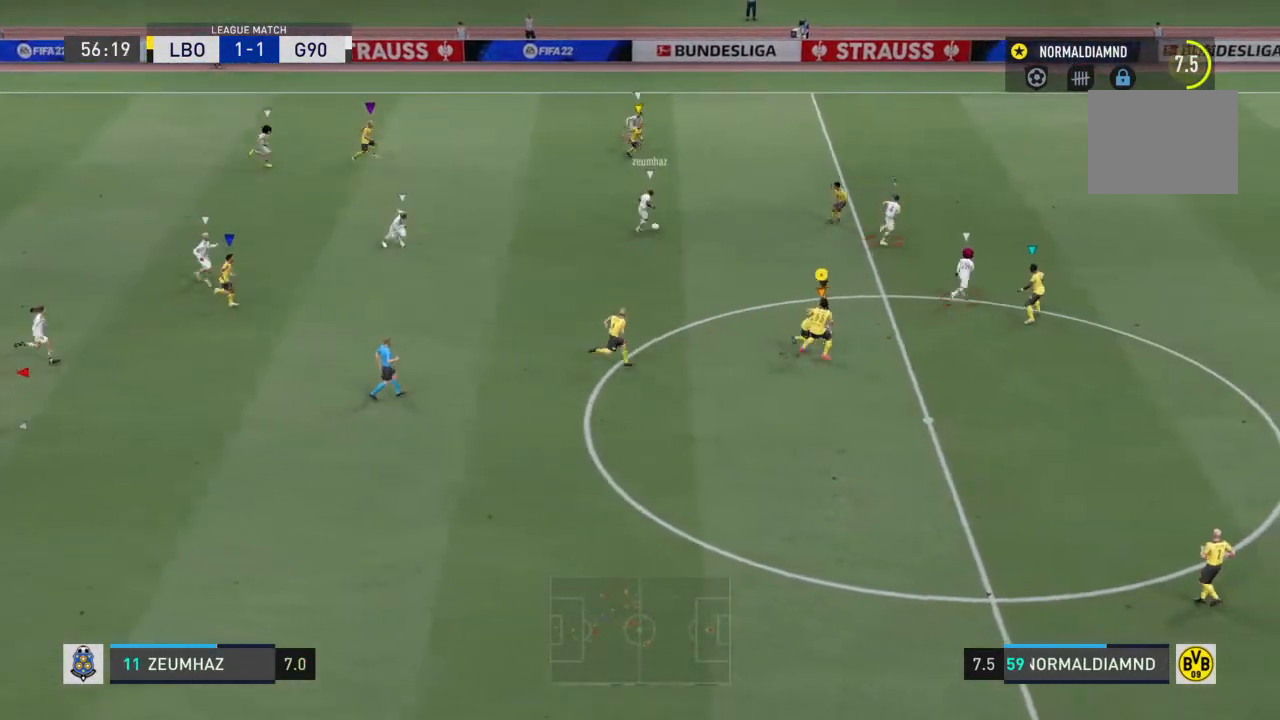
{"dt_ms": 500, "buttons": ["R2"], "left_stick": "down-right", "right_stick": "center", "events": []}
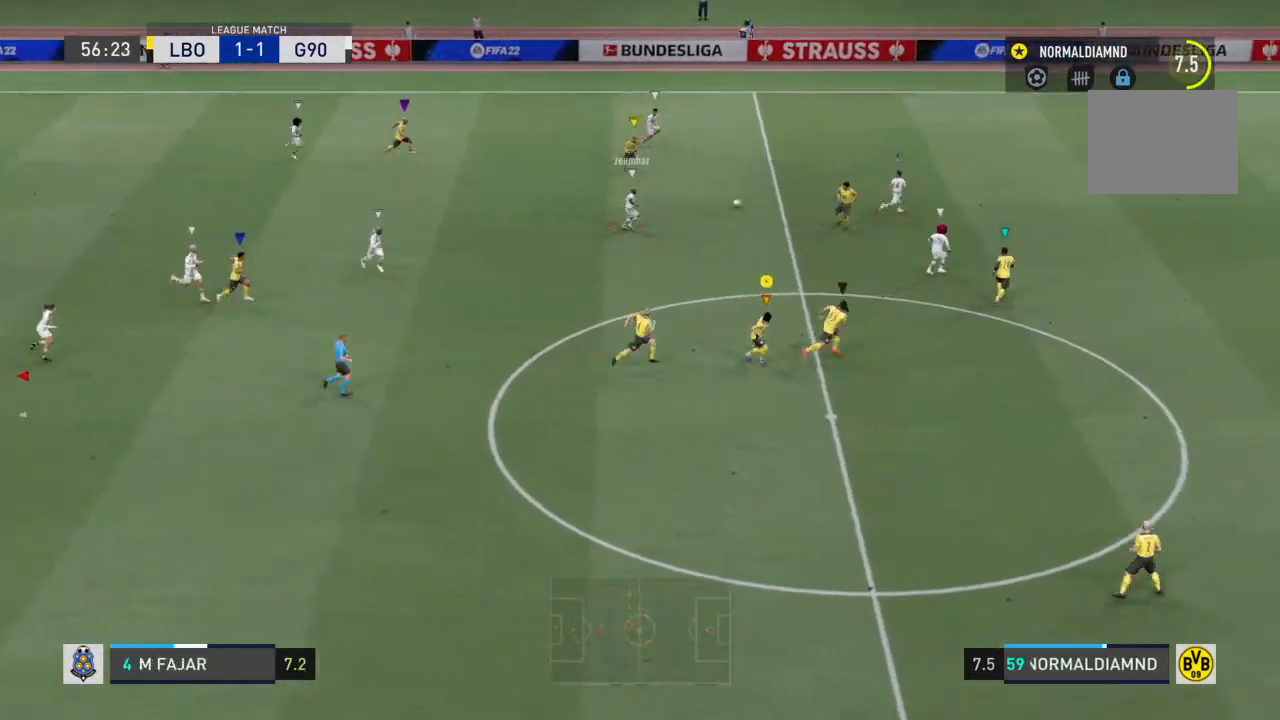
{"dt_ms": 500, "buttons": ["R2"], "left_stick": "right", "right_stick": "center", "events": [[500, "left_stick", "right"]]}